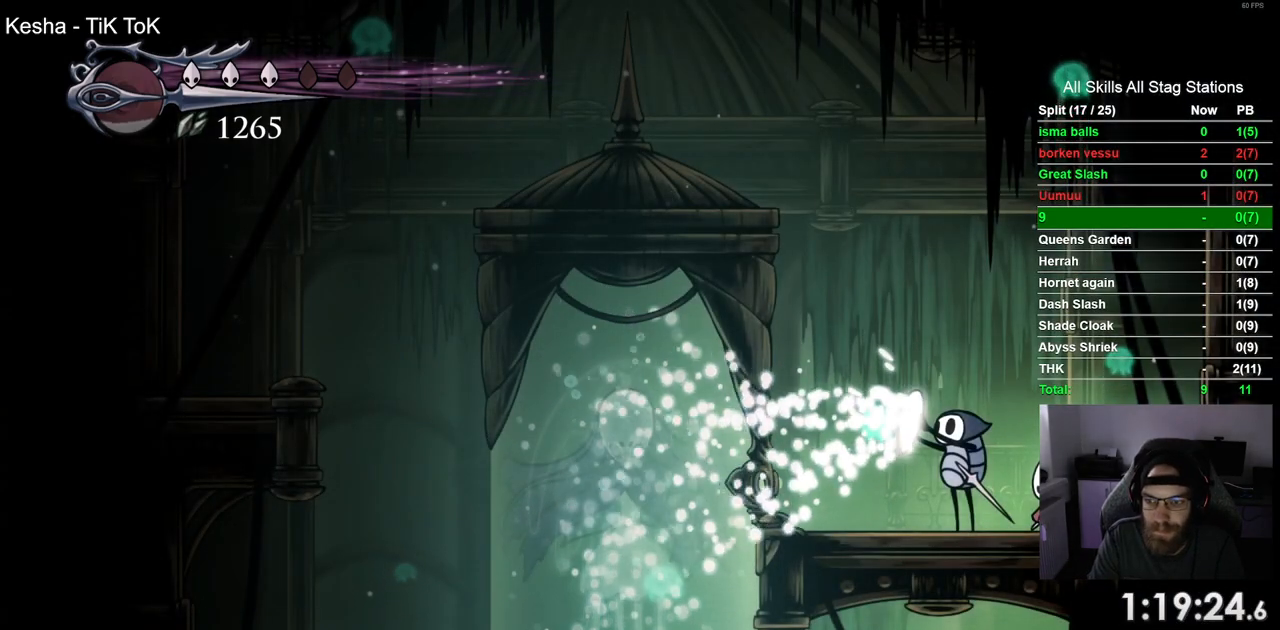
Gameplay with a controller (PlayStation layout); each line is a JSON object with the inputs held at the frame after it. "events" lists button and stick changes between this image and that frame as [ms after this image, input, new state], when the widget could be followed in between.
{"buttons": ["DPAD_LEFT"], "left_stick": "center", "right_stick": "center", "events": [[83, "CROSS", "up"], [167, "CROSS", "down"], [267, "CROSS", "up"], [350, "CROSS", "down"], [467, "CROSS", "up"]]}
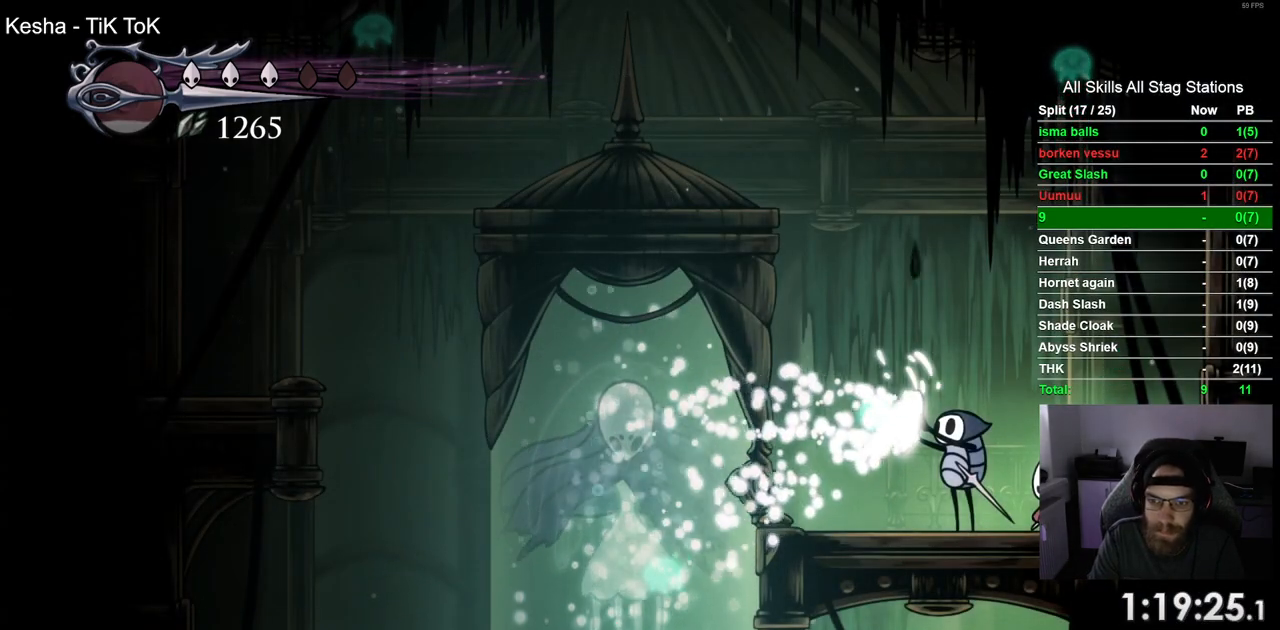
{"buttons": ["CROSS", "DPAD_LEFT"], "left_stick": "center", "right_stick": "center", "events": [[67, "CROSS", "down"], [183, "CROSS", "up"], [267, "CROSS", "down"], [383, "CROSS", "up"], [467, "CROSS", "down"]]}
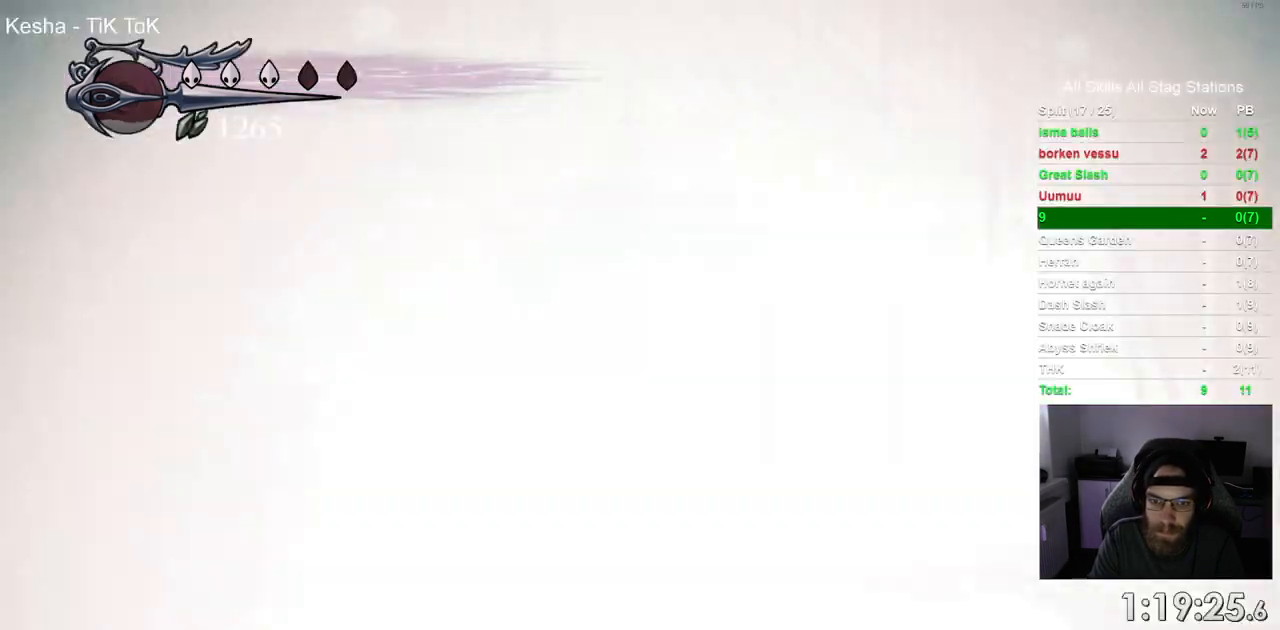
{"buttons": ["DPAD_LEFT"], "left_stick": "center", "right_stick": "center", "events": [[83, "CROSS", "up"], [167, "CROSS", "down"], [300, "CROSS", "up"], [383, "CROSS", "down"], [500, "CROSS", "up"]]}
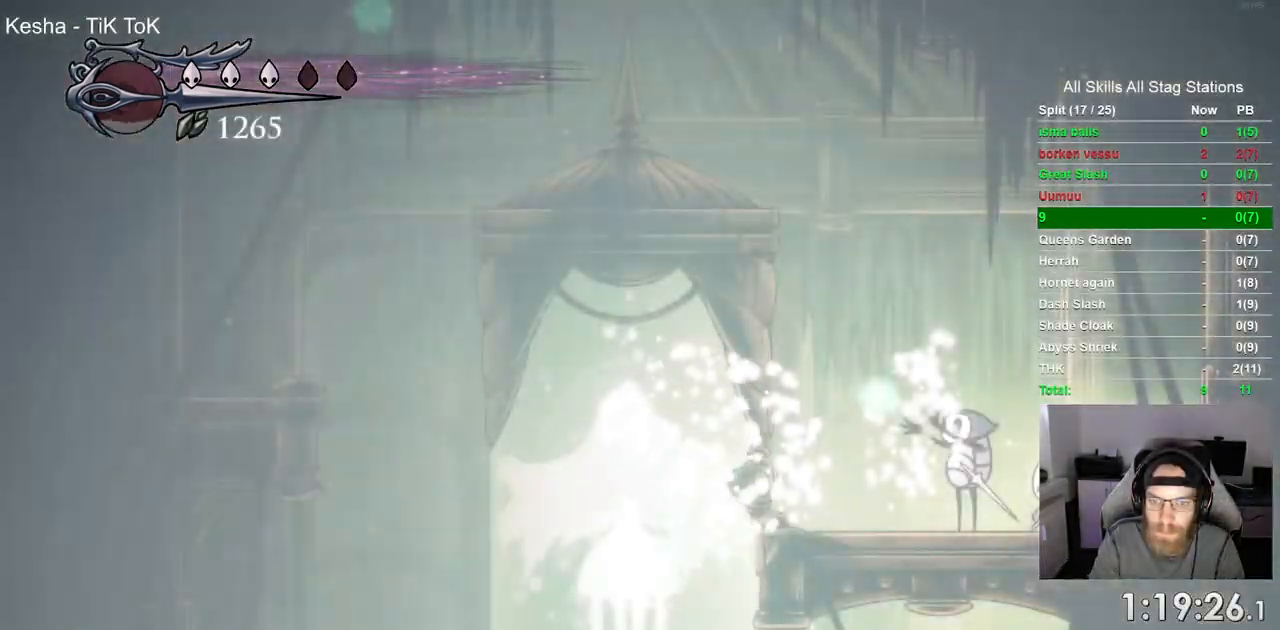
{"buttons": ["CROSS", "DPAD_LEFT"], "left_stick": "center", "right_stick": "center", "events": [[83, "CROSS", "down"], [200, "CROSS", "up"], [300, "CROSS", "down"], [417, "CROSS", "up"], [500, "CROSS", "down"]]}
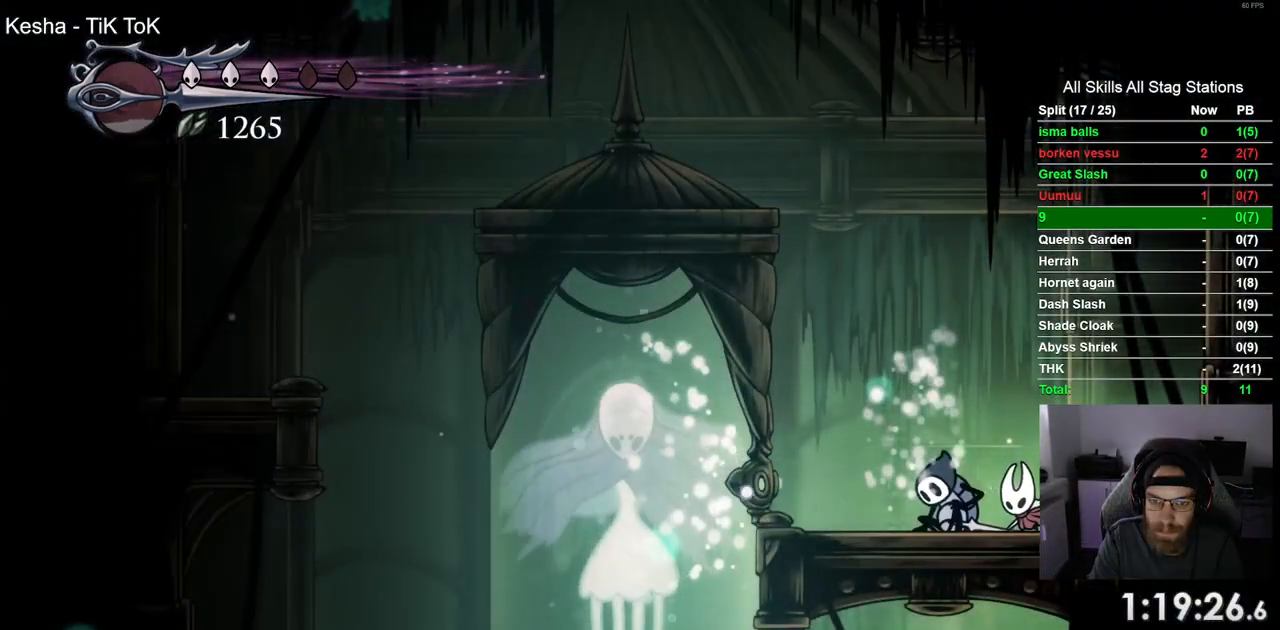
{"buttons": ["DPAD_LEFT"], "left_stick": "center", "right_stick": "center", "events": [[117, "CROSS", "up"], [250, "CROSS", "down"], [300, "CROSS", "up"]]}
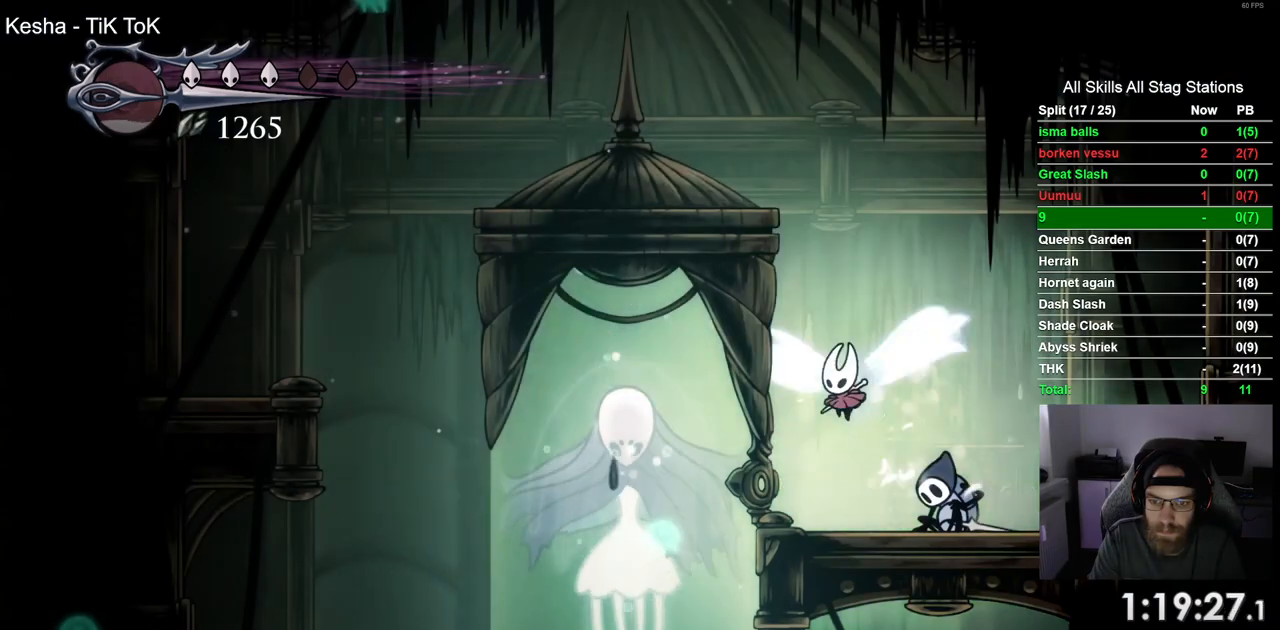
{"buttons": ["TRIANGLE"], "left_stick": "center", "right_stick": "center", "events": [[167, "DPAD_LEFT", "up"], [267, "TRIANGLE", "down"]]}
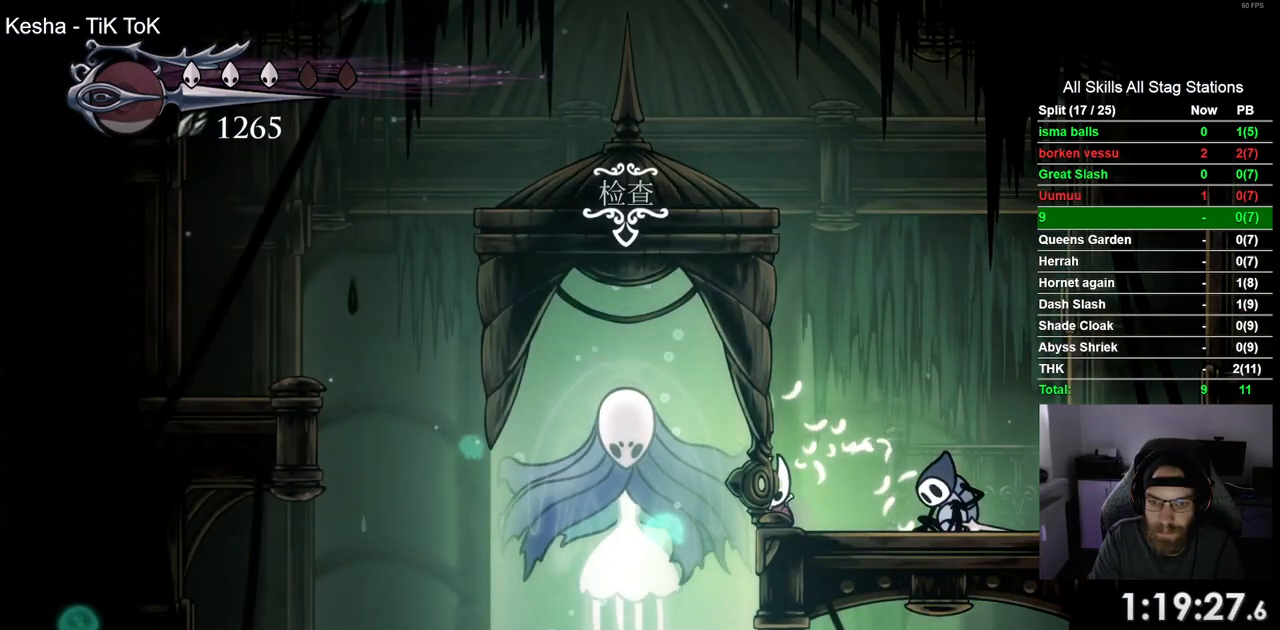
{"buttons": ["TRIANGLE"], "left_stick": "center", "right_stick": "center", "events": []}
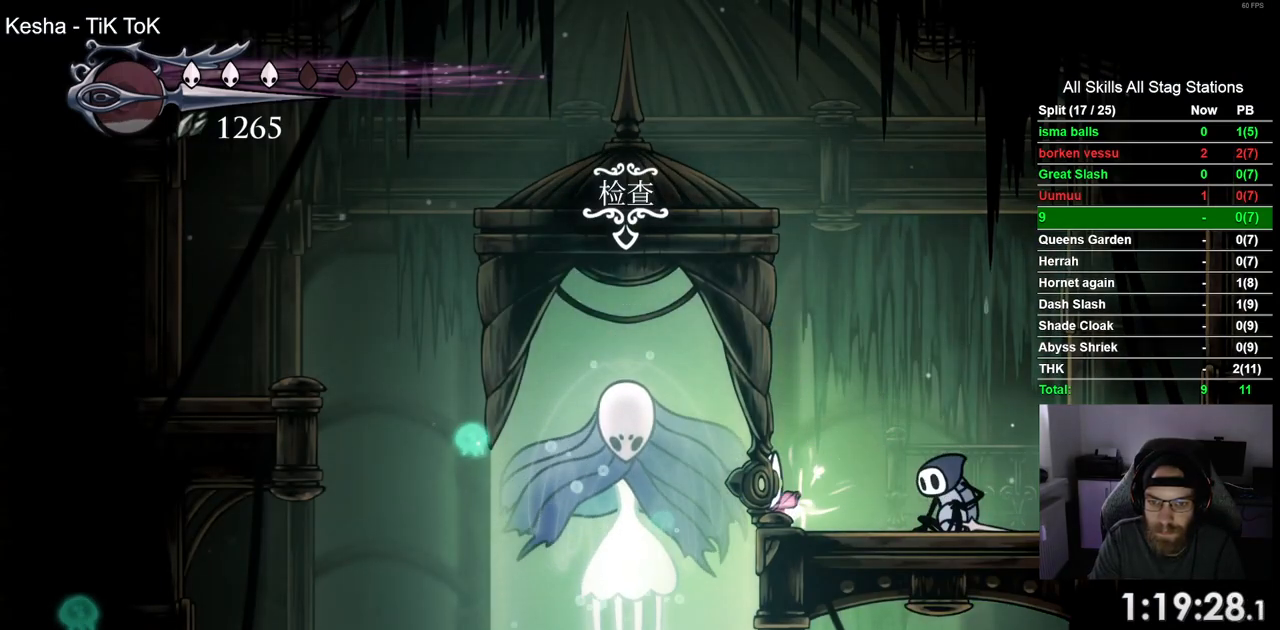
{"buttons": ["TRIANGLE"], "left_stick": "center", "right_stick": "center", "events": []}
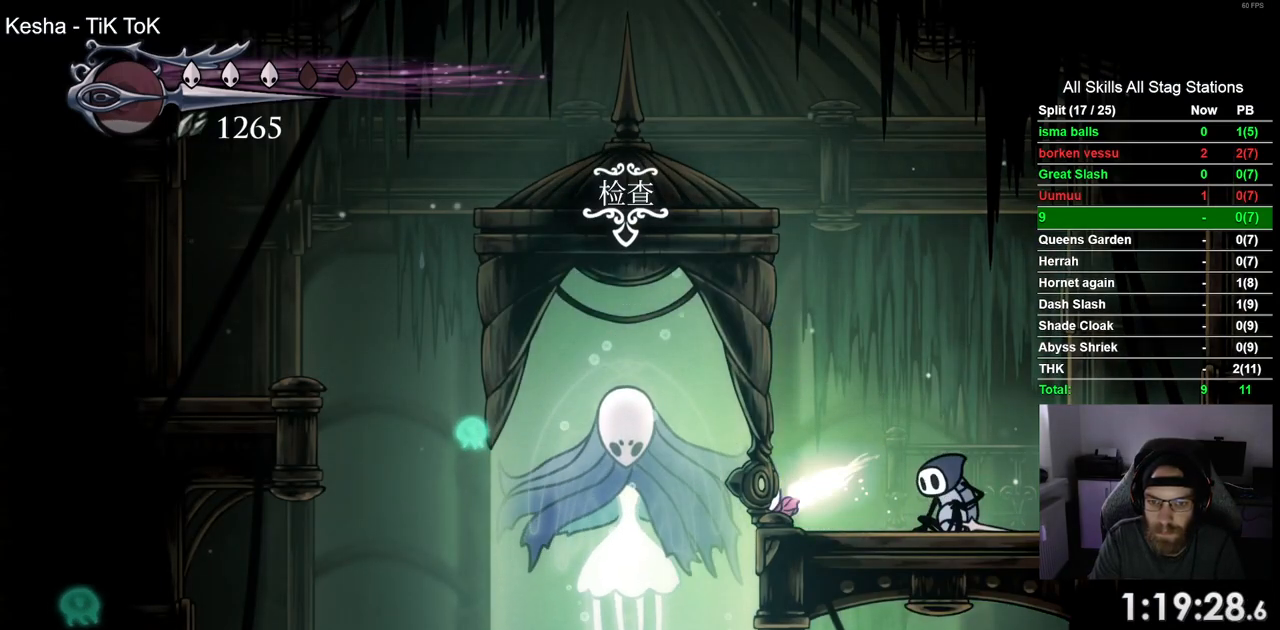
{"buttons": ["CROSS"], "left_stick": "center", "right_stick": "center", "events": [[367, "TRIANGLE", "up"], [433, "CROSS", "down"]]}
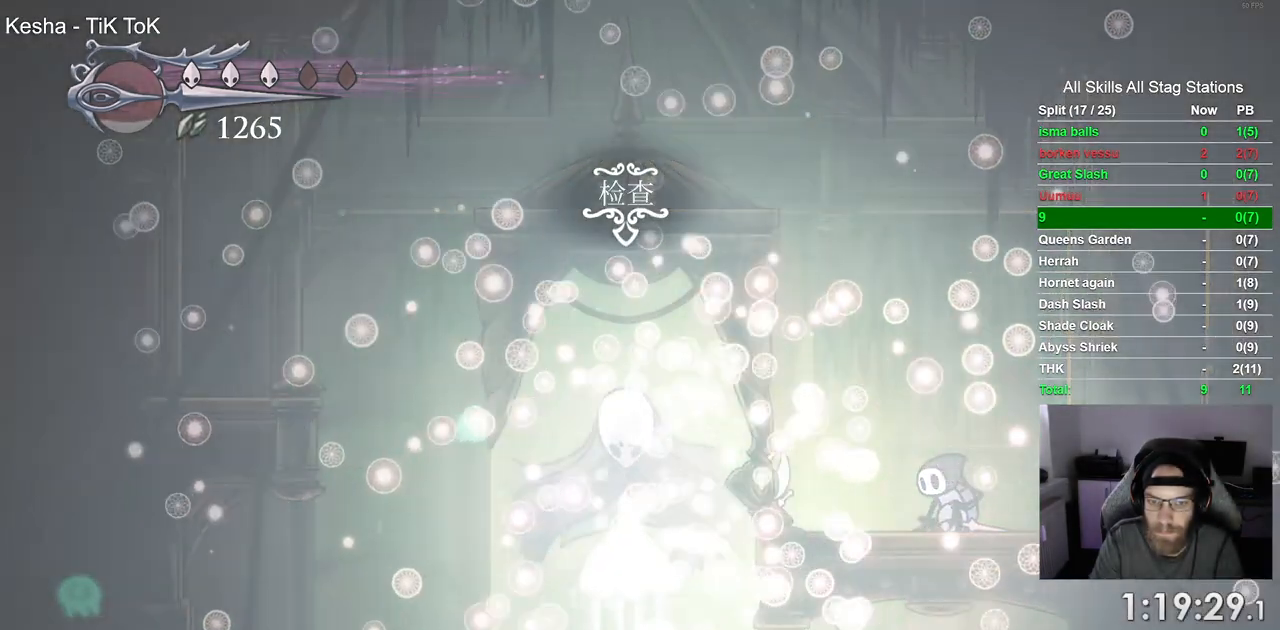
{"buttons": ["CROSS"], "left_stick": "center", "right_stick": "center", "events": [[83, "CROSS", "up"], [183, "CROSS", "down"], [317, "CROSS", "up"], [417, "CROSS", "down"]]}
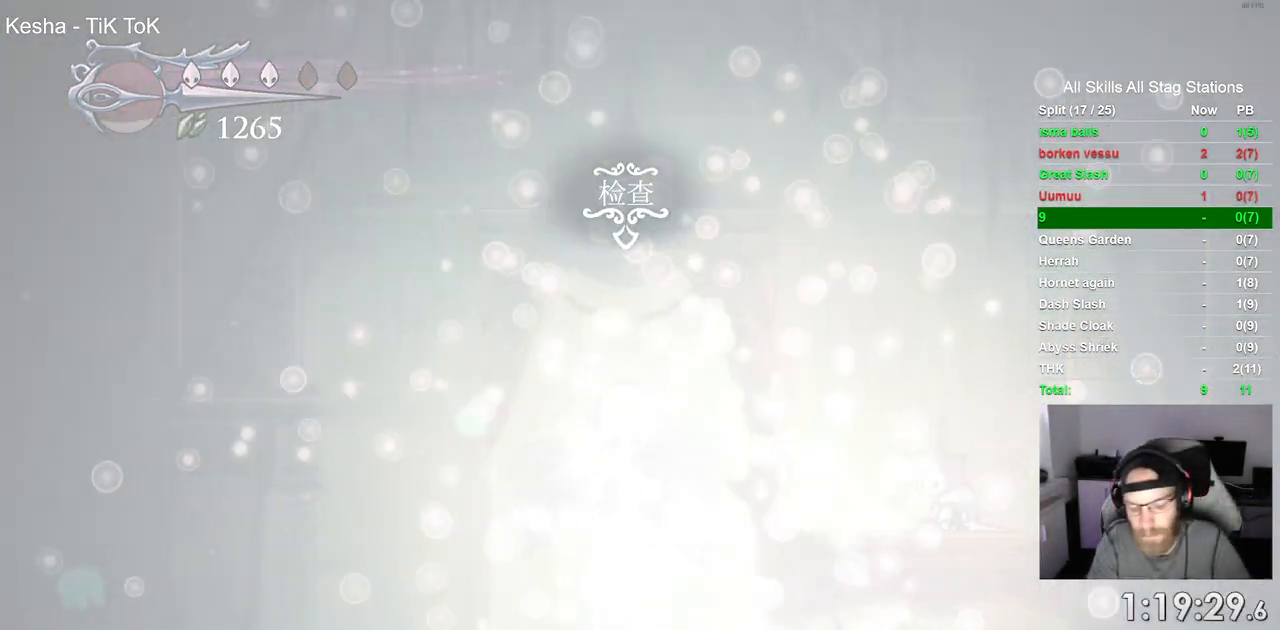
{"buttons": ["CROSS"], "left_stick": "center", "right_stick": "center", "events": [[50, "CROSS", "up"], [167, "CROSS", "down"], [300, "CROSS", "up"], [417, "CROSS", "down"]]}
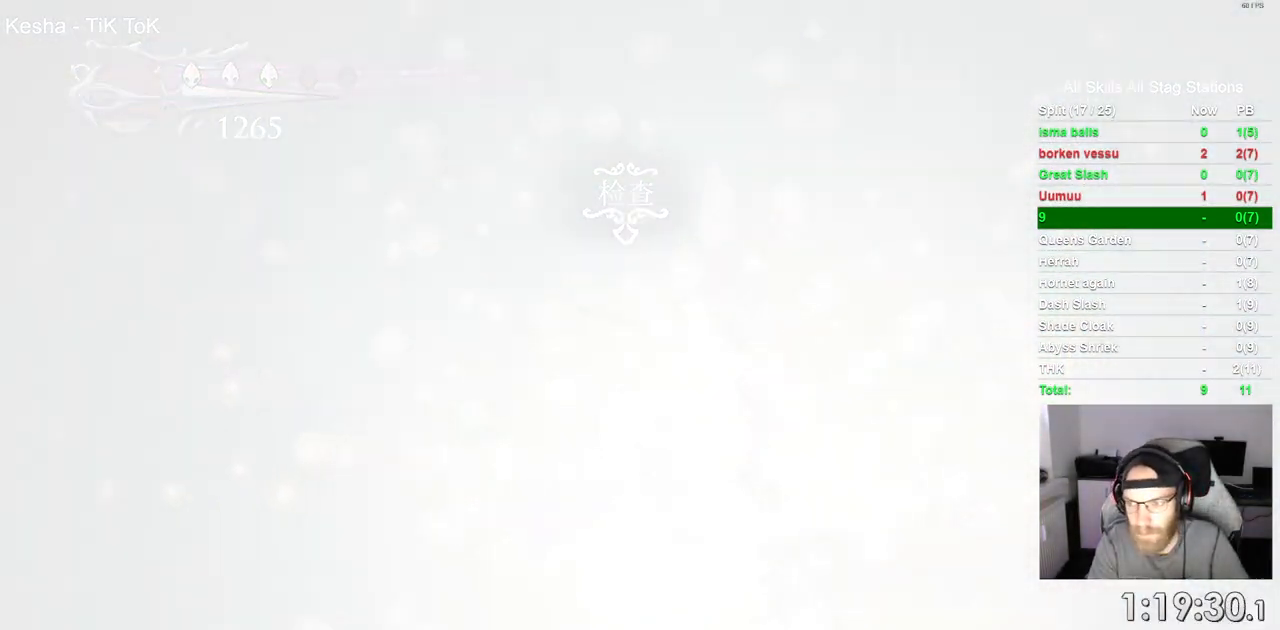
{"buttons": ["CROSS"], "left_stick": "center", "right_stick": "center", "events": [[50, "CROSS", "up"], [183, "CROSS", "down"], [300, "CROSS", "up"], [417, "CROSS", "down"]]}
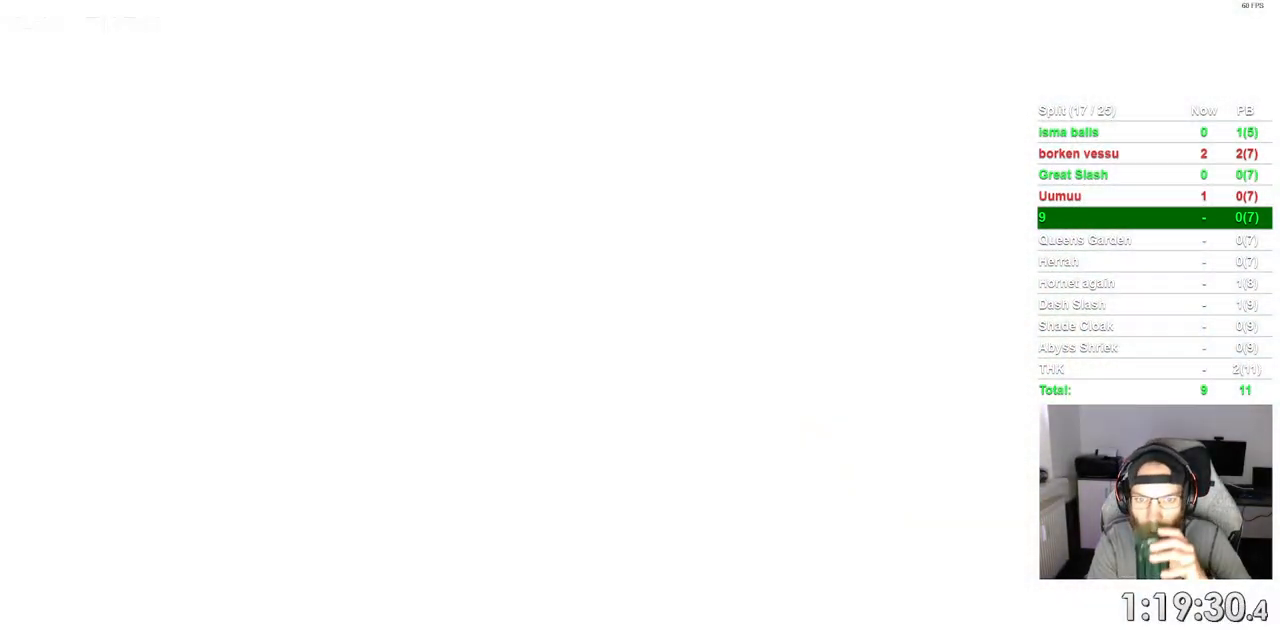
{"buttons": ["CROSS"], "left_stick": "center", "right_stick": "center", "events": [[67, "CROSS", "up"], [167, "CROSS", "down"], [317, "CROSS", "up"], [433, "CROSS", "down"]]}
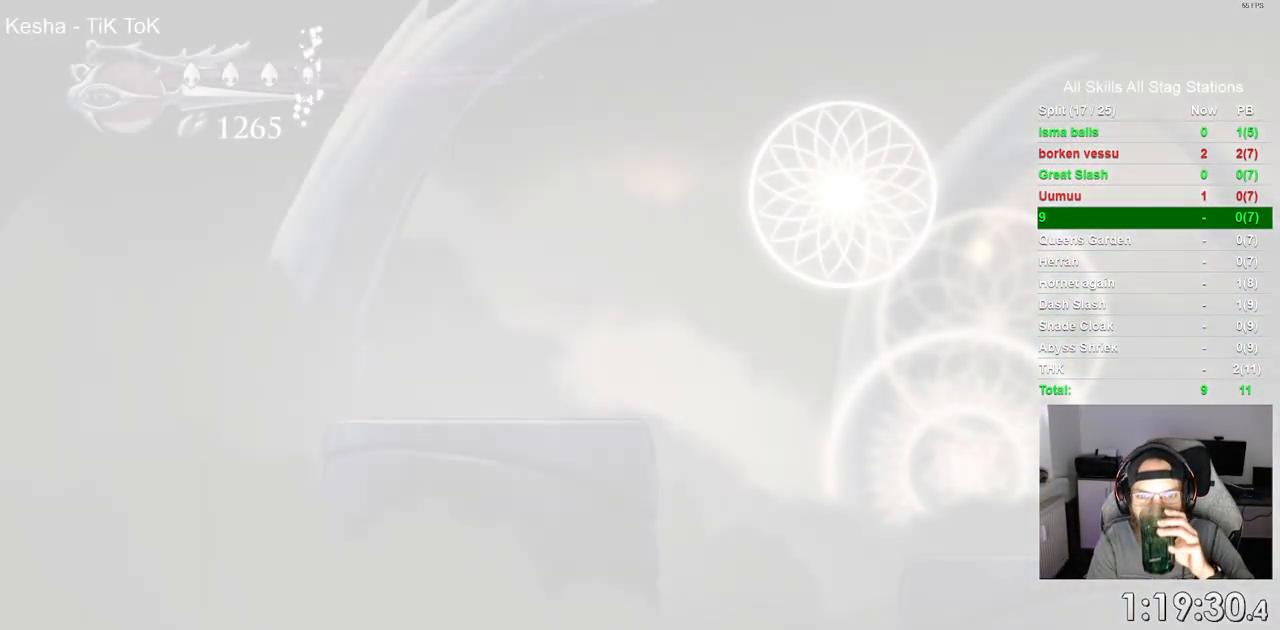
{"buttons": ["CROSS"], "left_stick": "center", "right_stick": "center", "events": [[50, "CROSS", "up"], [183, "CROSS", "down"], [317, "CROSS", "up"], [417, "CROSS", "down"]]}
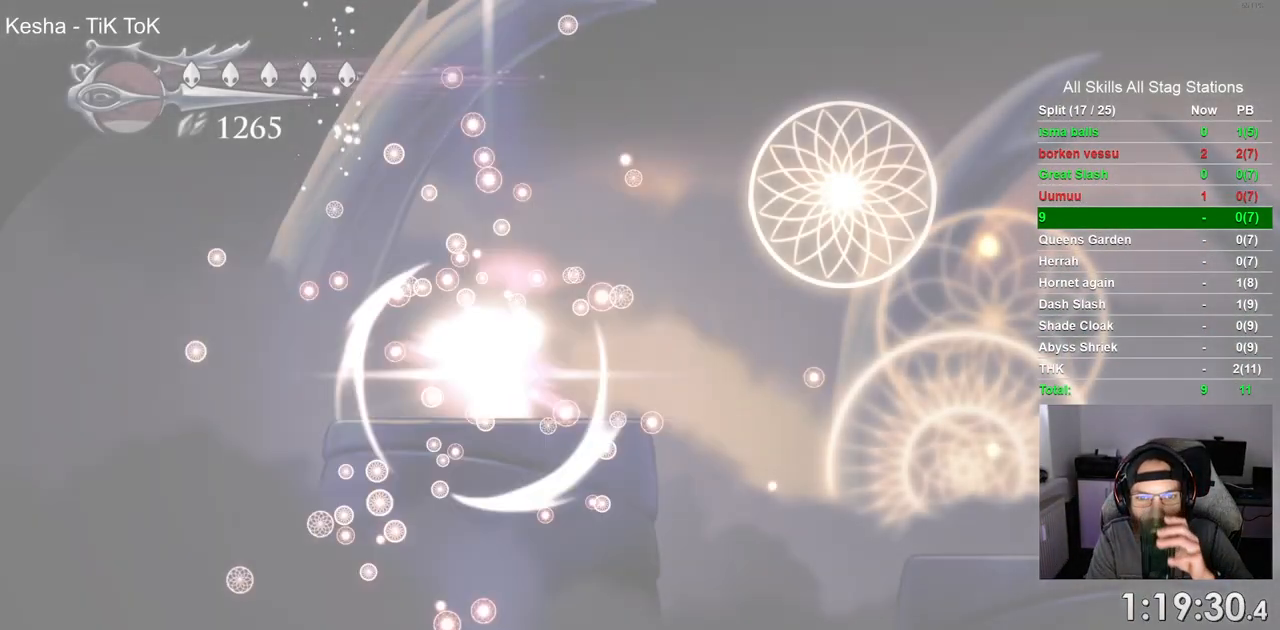
{"buttons": [], "left_stick": "center", "right_stick": "center", "events": [[67, "CROSS", "up"], [200, "CROSS", "down"], [333, "CROSS", "up"]]}
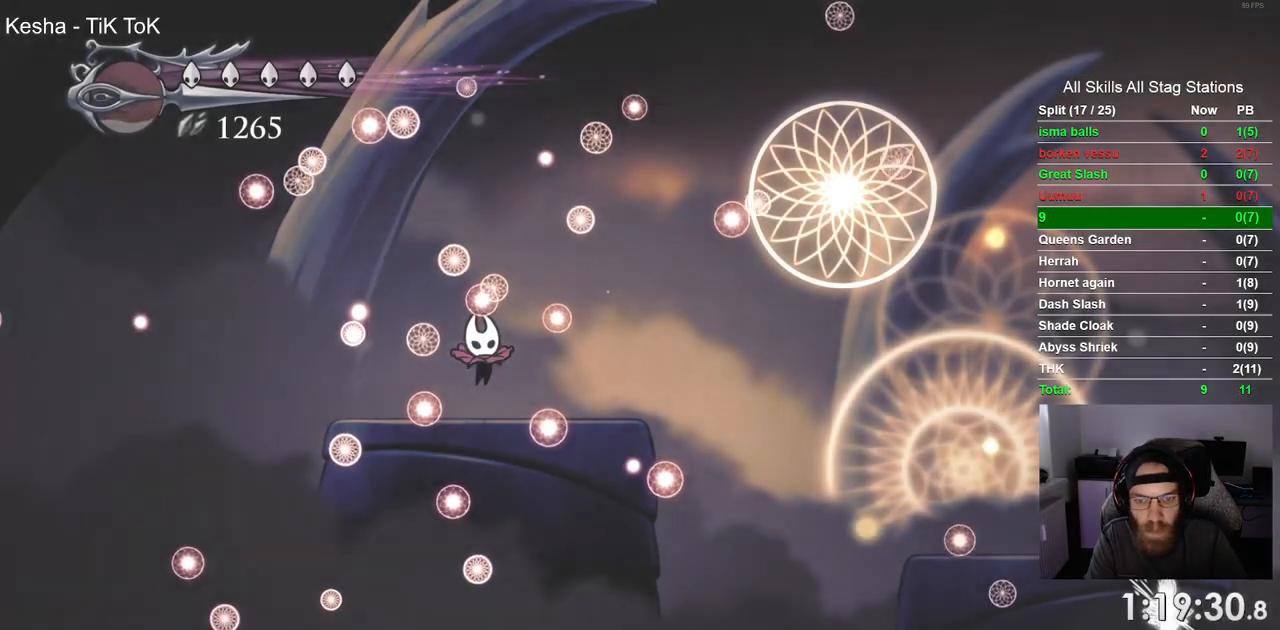
{"buttons": [], "left_stick": "center", "right_stick": "center"}
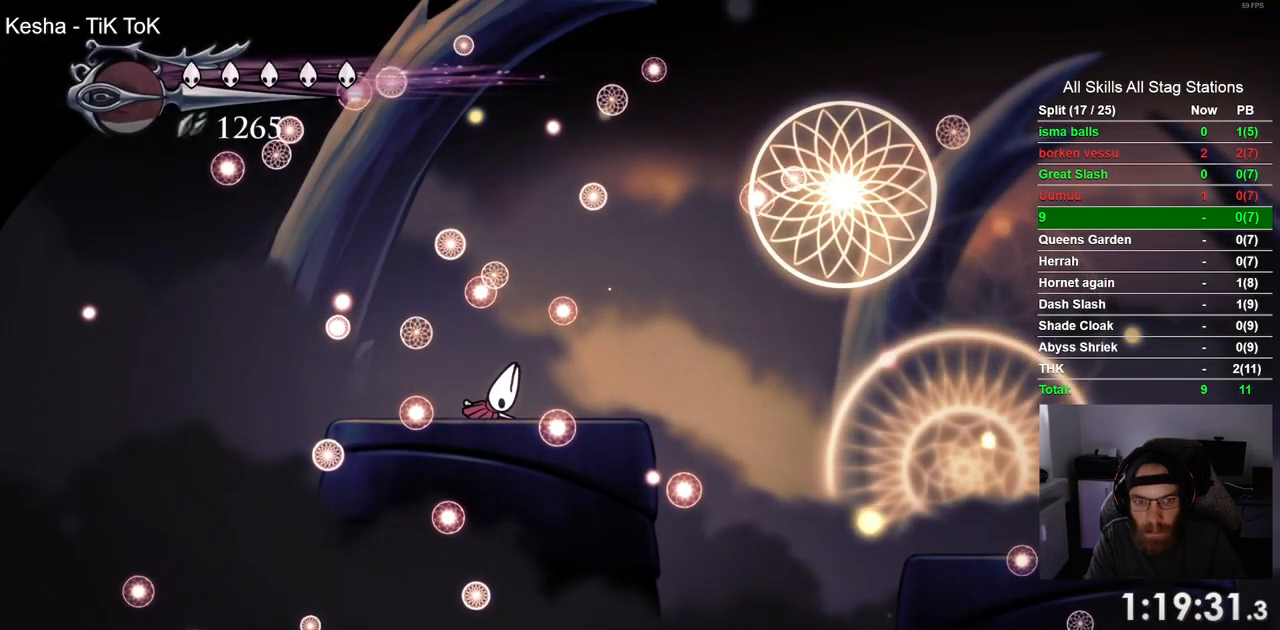
{"buttons": [], "left_stick": "center", "right_stick": "center", "events": []}
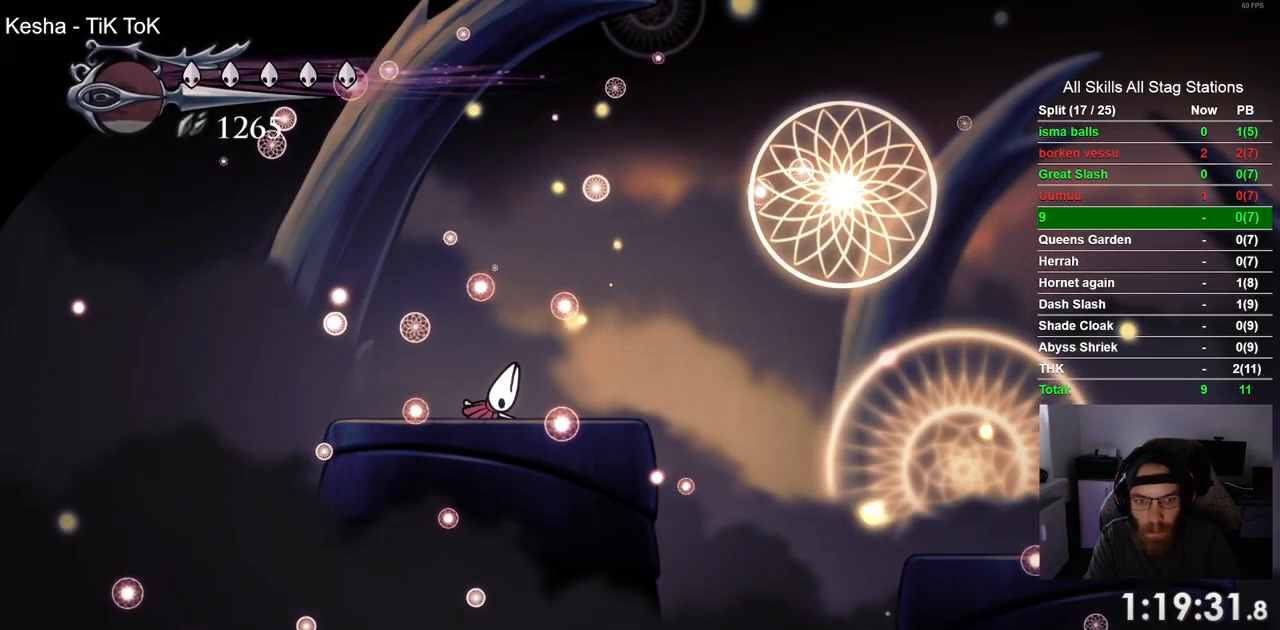
{"buttons": [], "left_stick": "center", "right_stick": "center", "events": []}
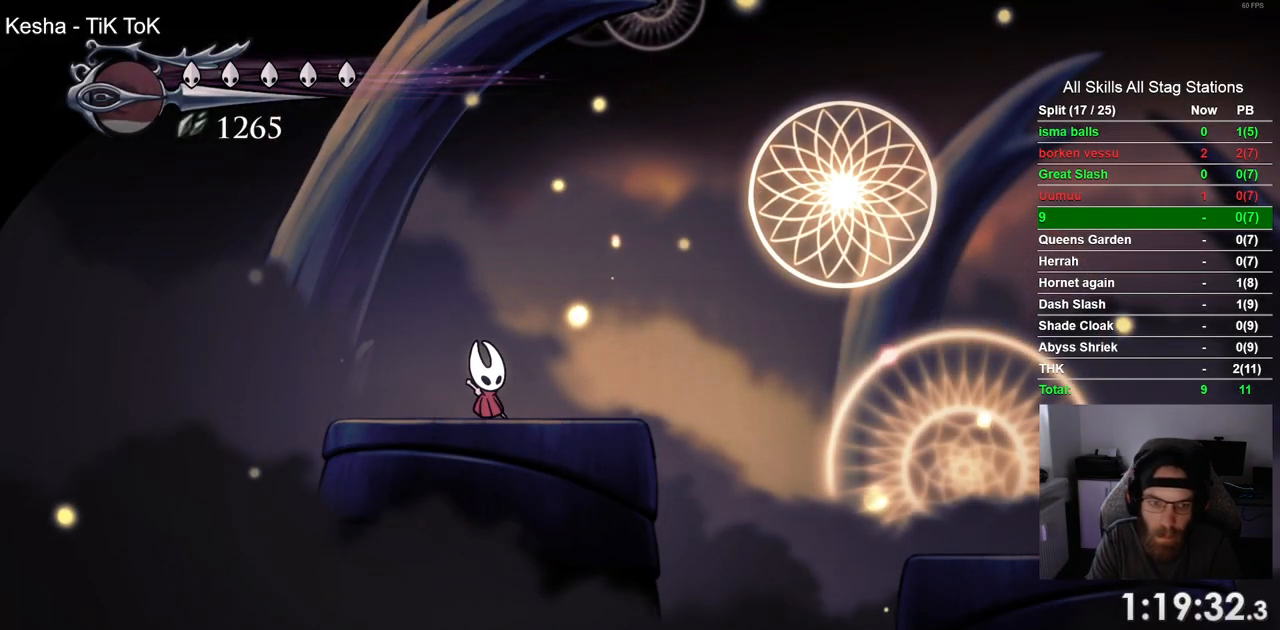
{"buttons": ["L2"], "left_stick": "center", "right_stick": "center", "events": [[17, "L2", "down"]]}
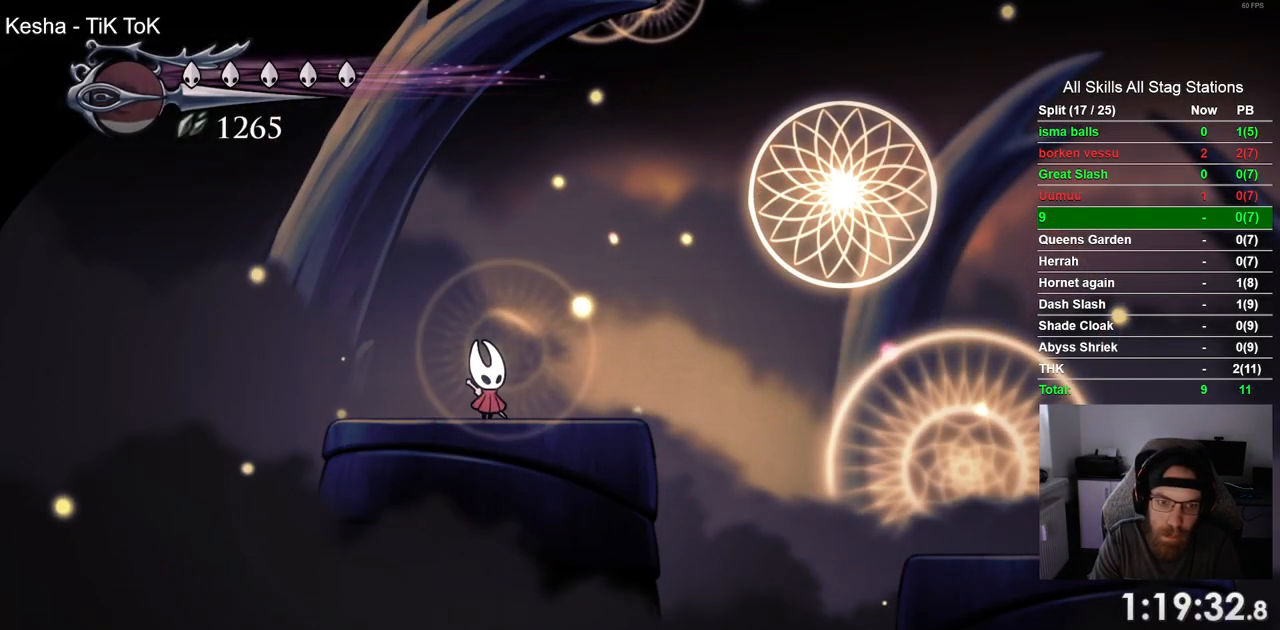
{"buttons": ["L2"], "left_stick": "center", "right_stick": "center", "events": [[33, "L2", "up"], [83, "L2", "down"]]}
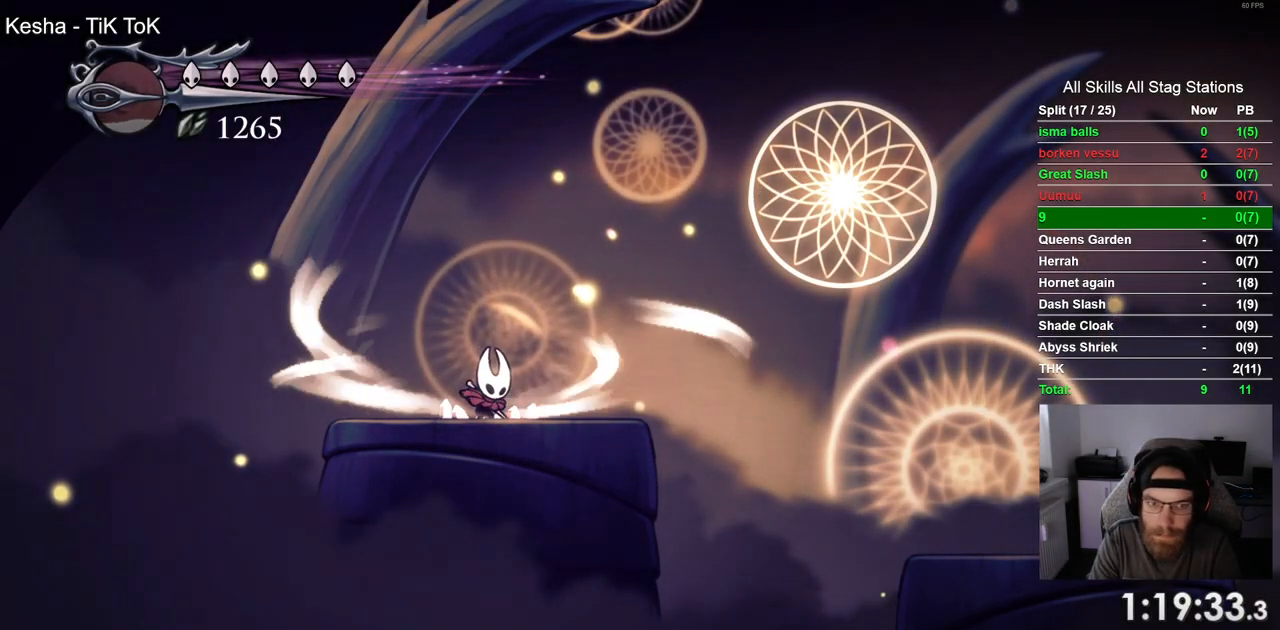
{"buttons": [], "left_stick": "center", "right_stick": "center", "events": [[483, "L2", "up"]]}
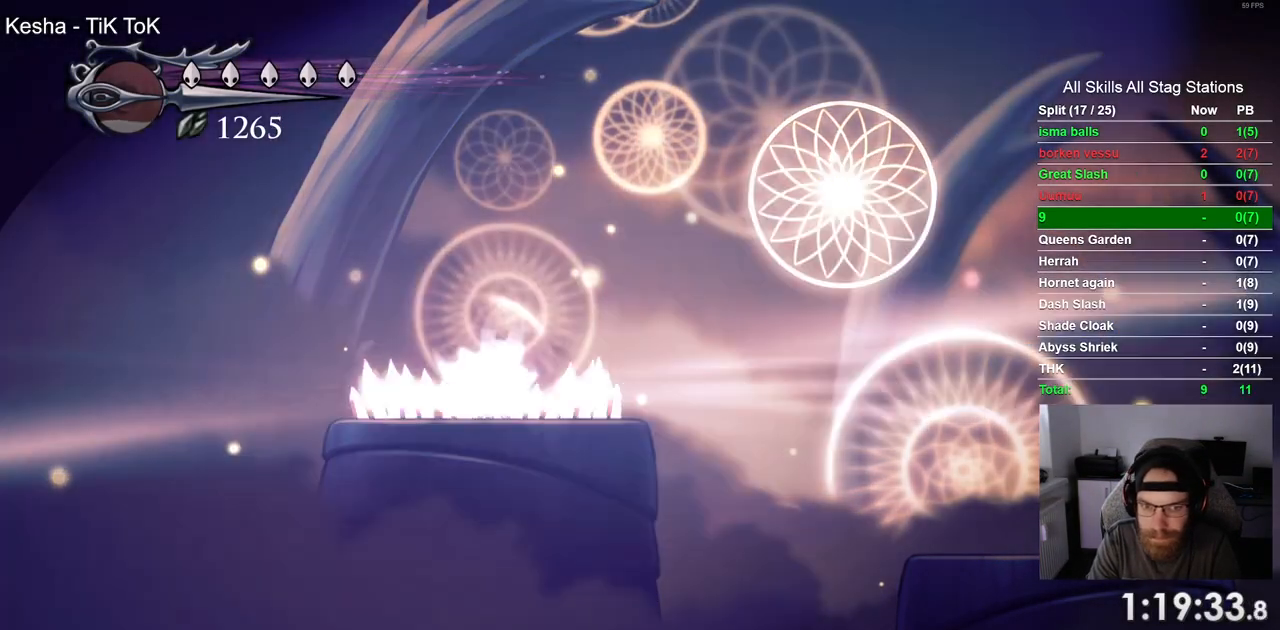
{"buttons": [], "left_stick": "center", "right_stick": "center", "events": []}
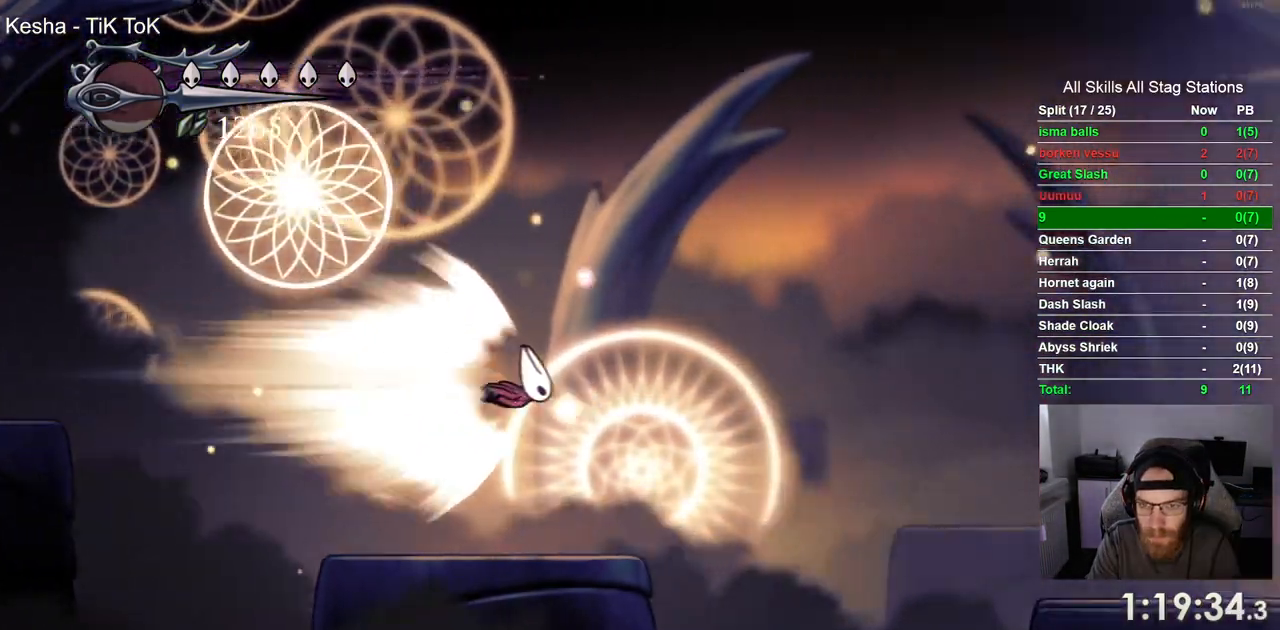
{"buttons": [], "left_stick": "center", "right_stick": "center", "events": []}
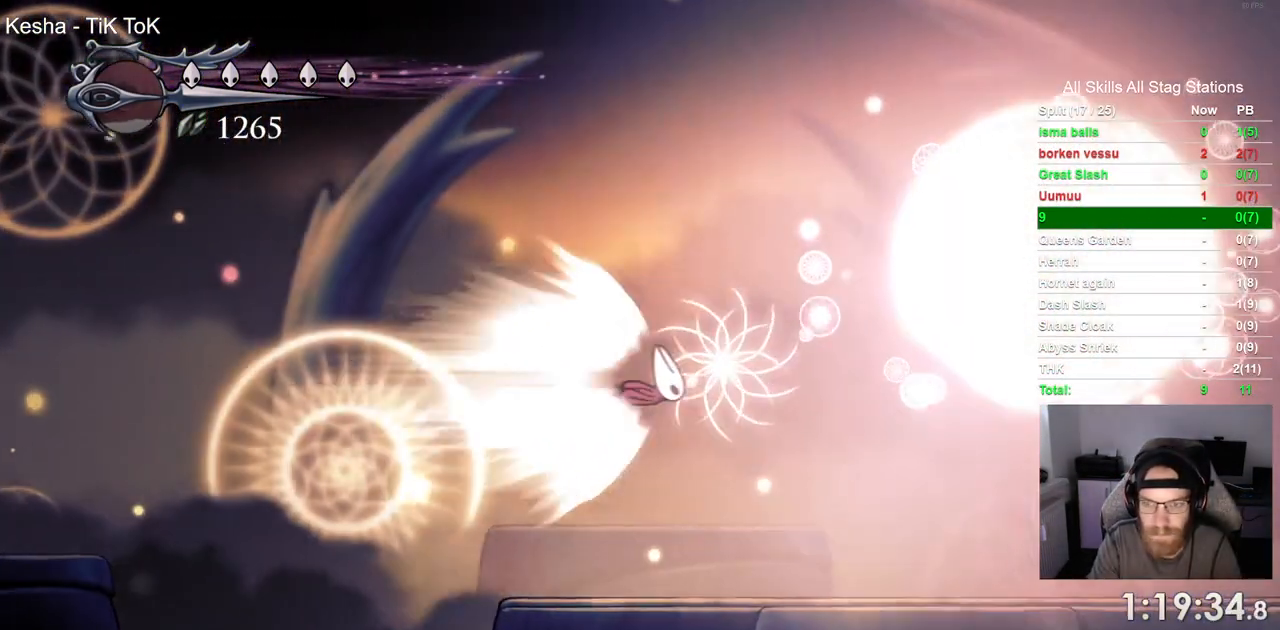
{"buttons": [], "left_stick": "center", "right_stick": "center", "events": [[167, "CROSS", "down"], [317, "CROSS", "up"]]}
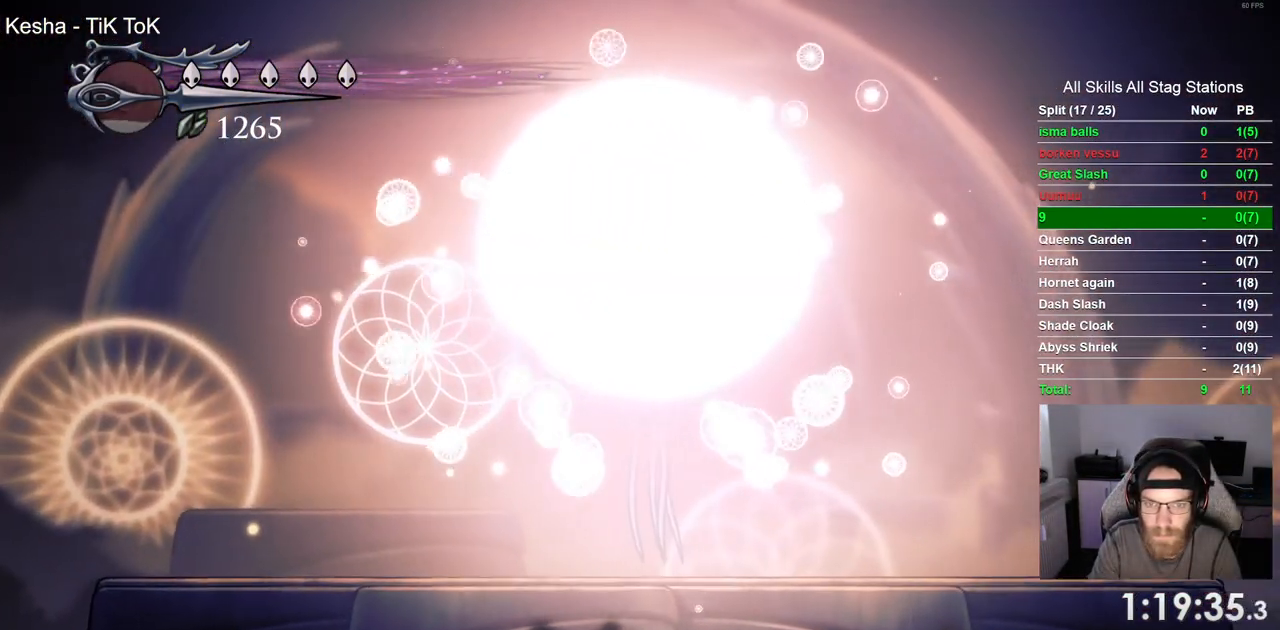
{"buttons": ["SQUARE", "DPAD_UP"], "left_stick": "center", "right_stick": "center", "events": [[417, "DPAD_UP", "down"], [417, "SQUARE", "down"]]}
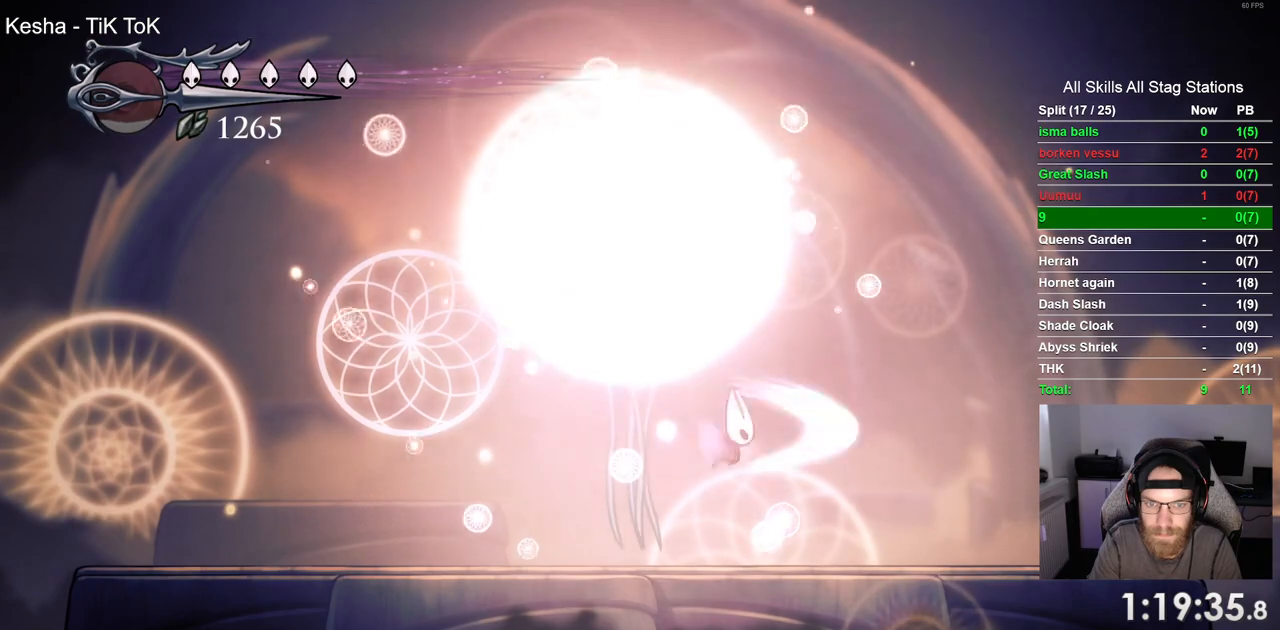
{"buttons": ["SQUARE", "DPAD_UP"], "left_stick": "center", "right_stick": "center", "events": [[83, "SQUARE", "up"], [283, "DPAD_LEFT", "down"], [367, "SQUARE", "down"], [467, "DPAD_LEFT", "up"]]}
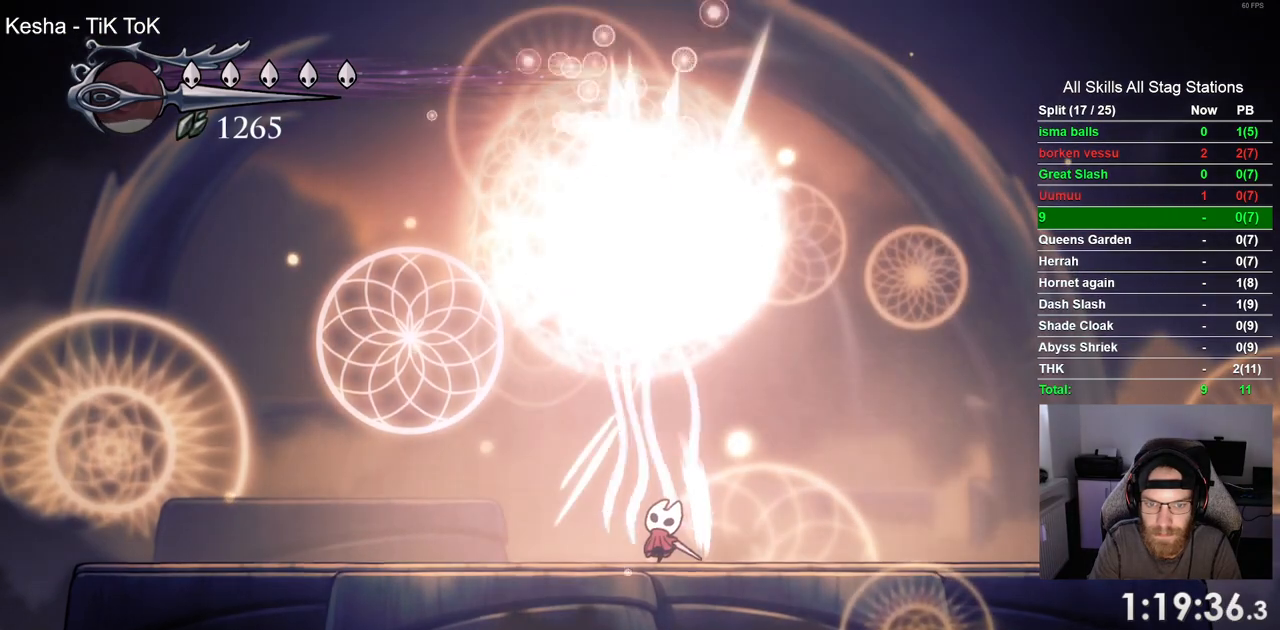
{"buttons": ["DPAD_UP"], "left_stick": "center", "right_stick": "center", "events": [[50, "SQUARE", "up"], [267, "SQUARE", "down"], [433, "SQUARE", "up"]]}
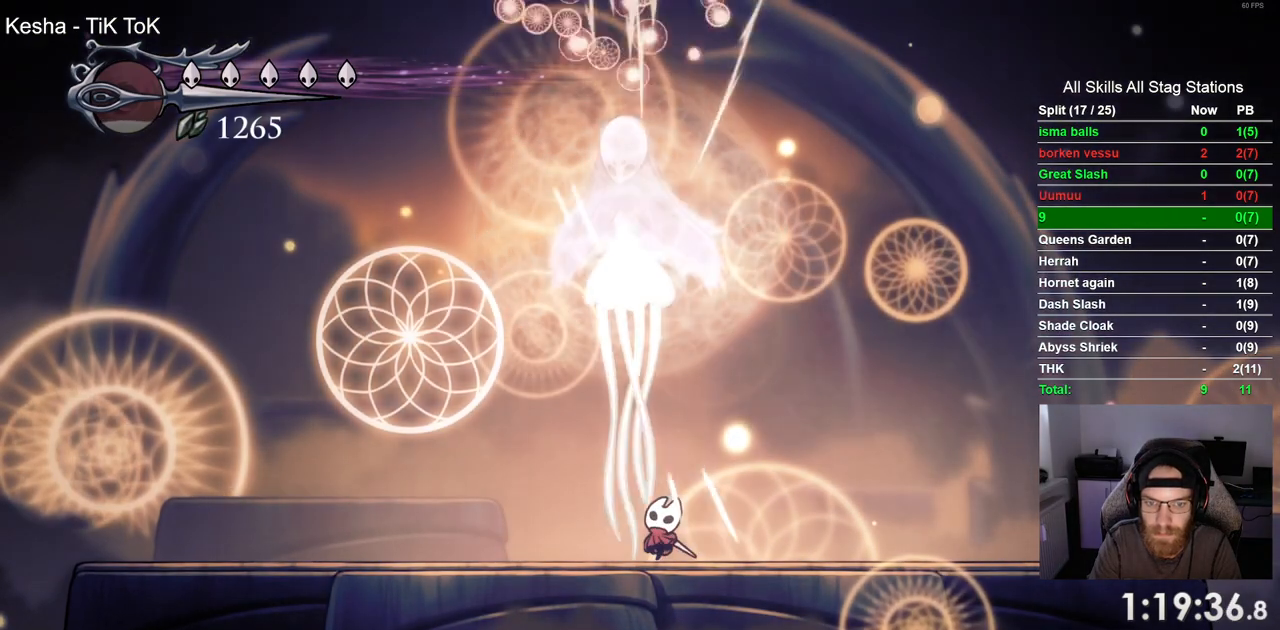
{"buttons": ["DPAD_UP"], "left_stick": "center", "right_stick": "center", "events": [[150, "SQUARE", "down"], [317, "SQUARE", "up"]]}
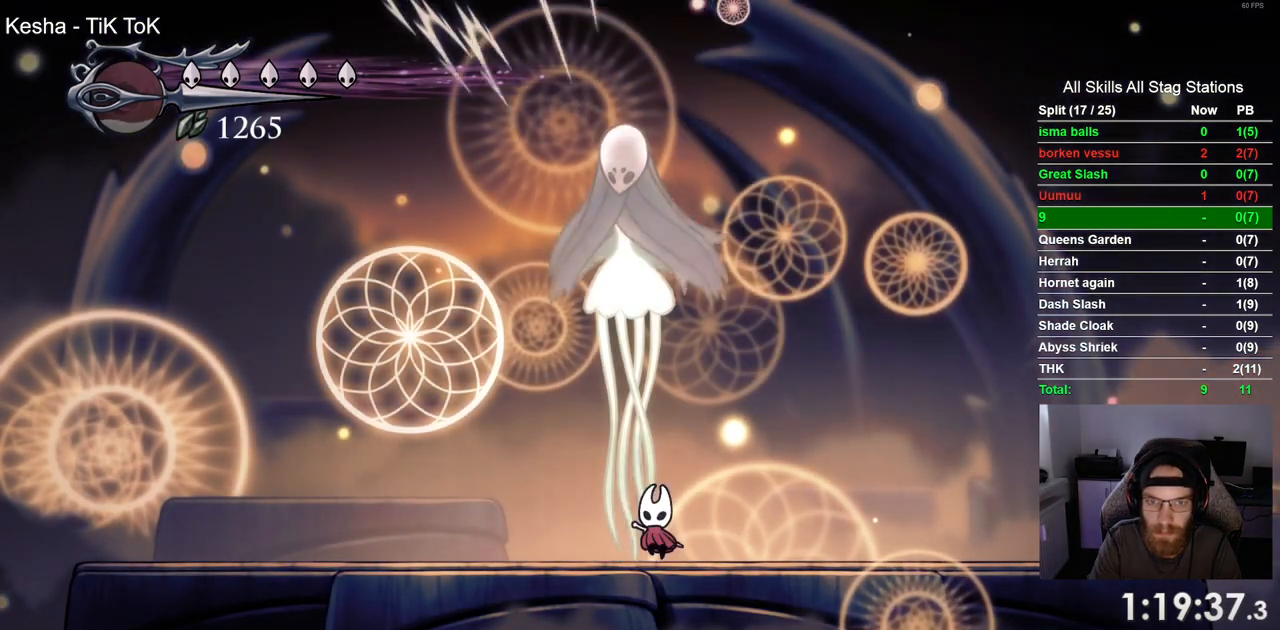
{"buttons": ["SQUARE", "DPAD_UP"], "left_stick": "center", "right_stick": "center", "events": [[67, "SQUARE", "down"], [250, "SQUARE", "up"], [500, "SQUARE", "down"]]}